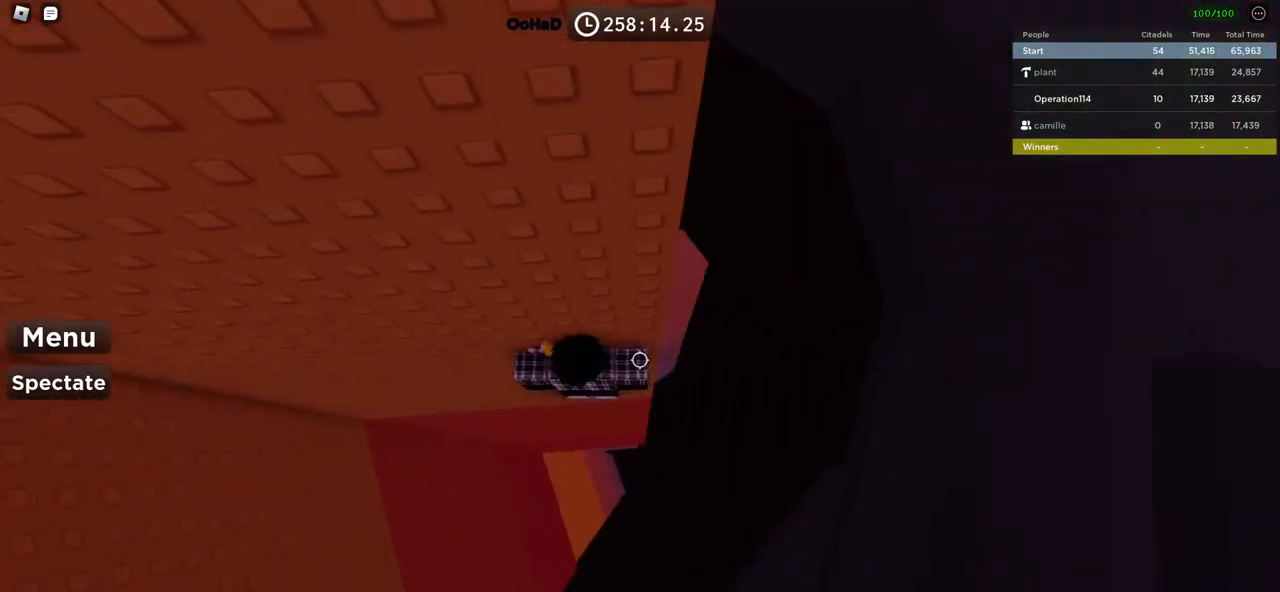
Gameplay with keyboard; each line is a JSON object with the keys held at the frame after it. "events" lists presses ("down") and releases ("up") of "a", "ctrl", "d", "e", "f", "q", "r", "s", "shift", "space", "tab" and "w" between this image and that frame as [ms after this image, input, new state], when the widget could be followed in between. No other keys are recorded. Mouse input is not recorded.
{"keys": ["d"], "events": [[117, "d", "down"], [233, "space", "down"], [383, "space", "up"]]}
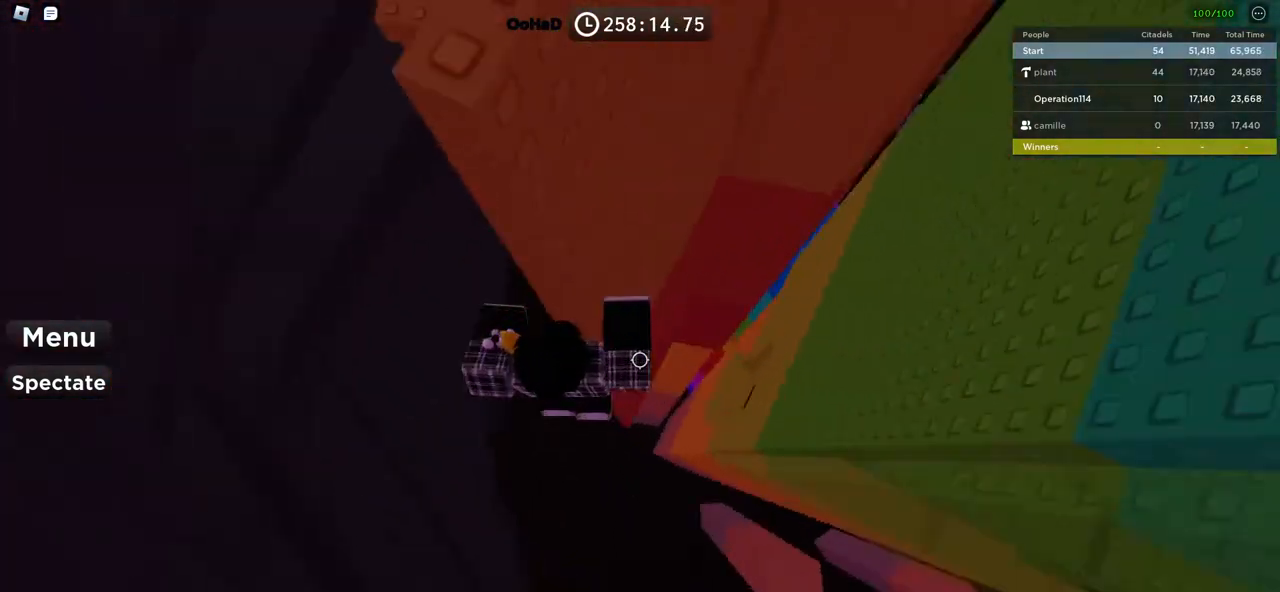
{"keys": ["d"], "events": []}
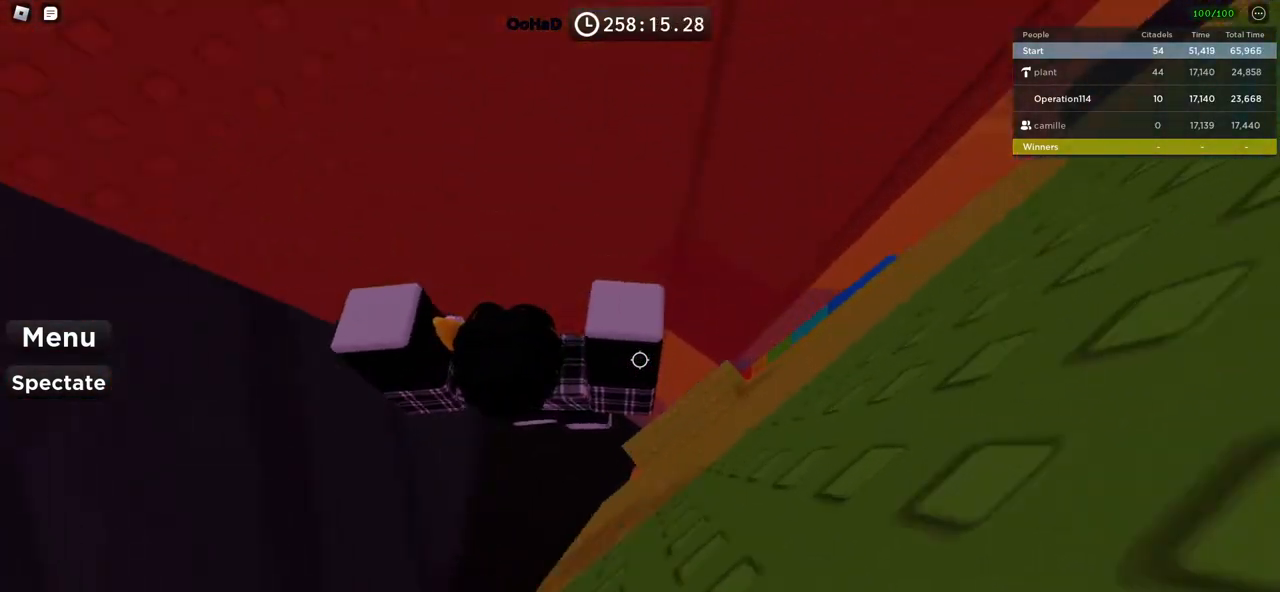
{"keys": ["d", "w"], "events": [[350, "w", "down"]]}
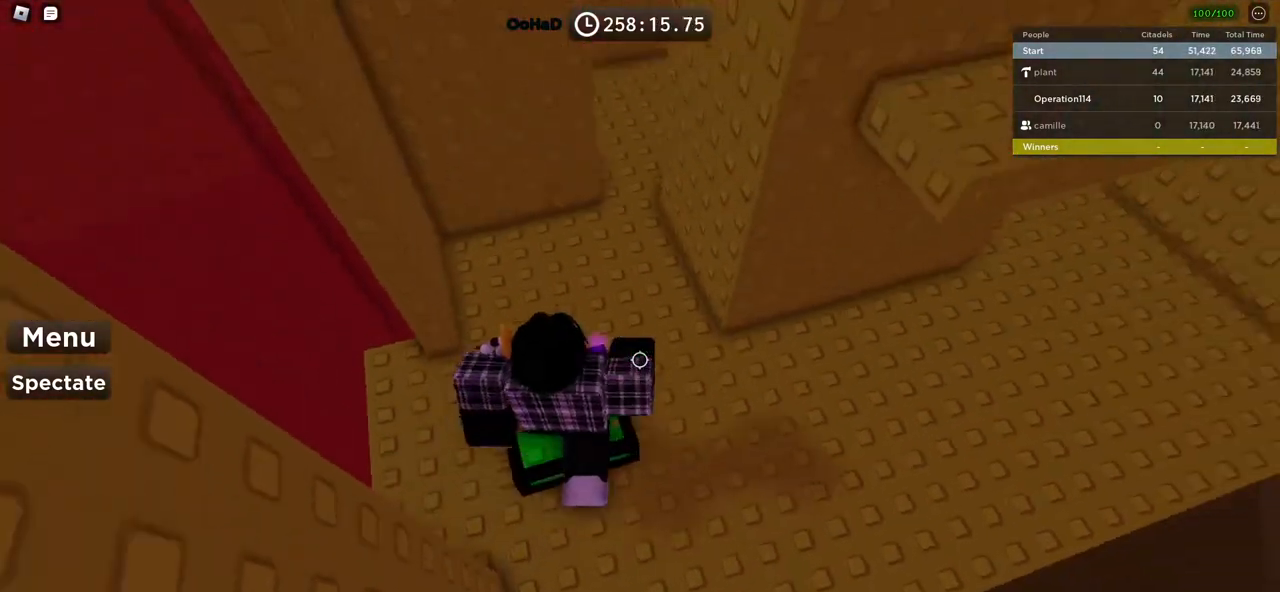
{"keys": ["d", "w"], "events": [[33, "d", "up"], [183, "w", "up"], [233, "space", "down"], [250, "d", "down"], [333, "space", "up"], [467, "w", "down"]]}
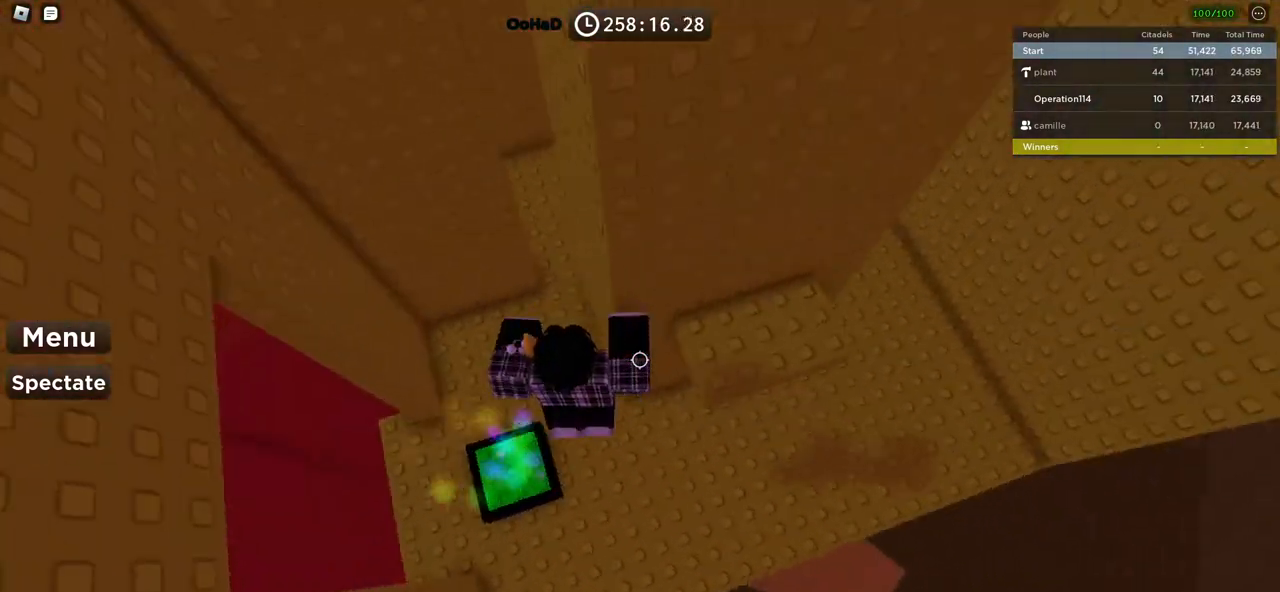
{"keys": ["space"], "events": [[150, "w", "up"], [167, "d", "up"], [367, "space", "down"]]}
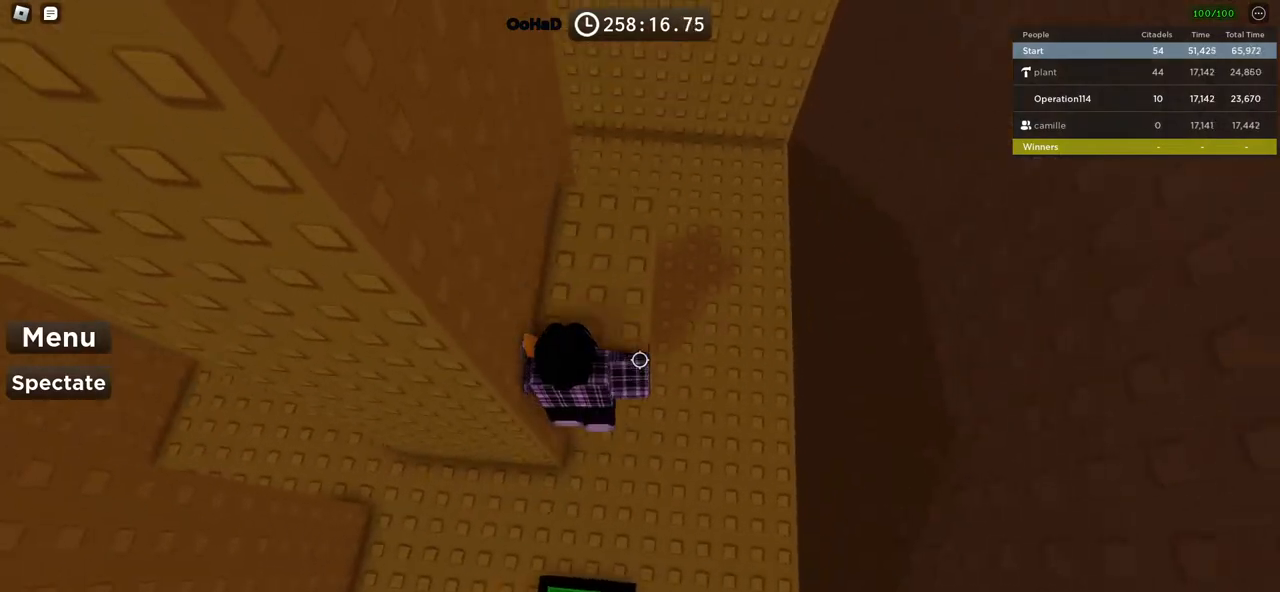
{"keys": [], "events": [[17, "space", "up"], [33, "w", "down"], [217, "d", "down"], [417, "w", "up"], [467, "d", "up"]]}
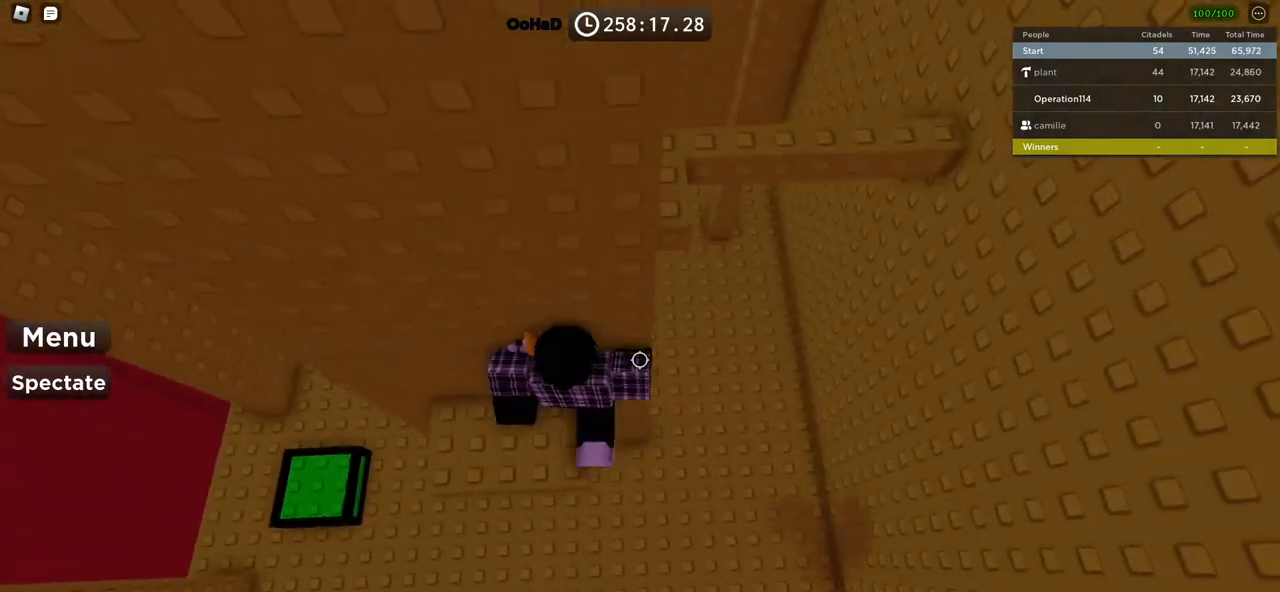
{"keys": ["d", "w"], "events": [[100, "d", "down"], [233, "space", "down"], [367, "space", "up"], [500, "w", "down"]]}
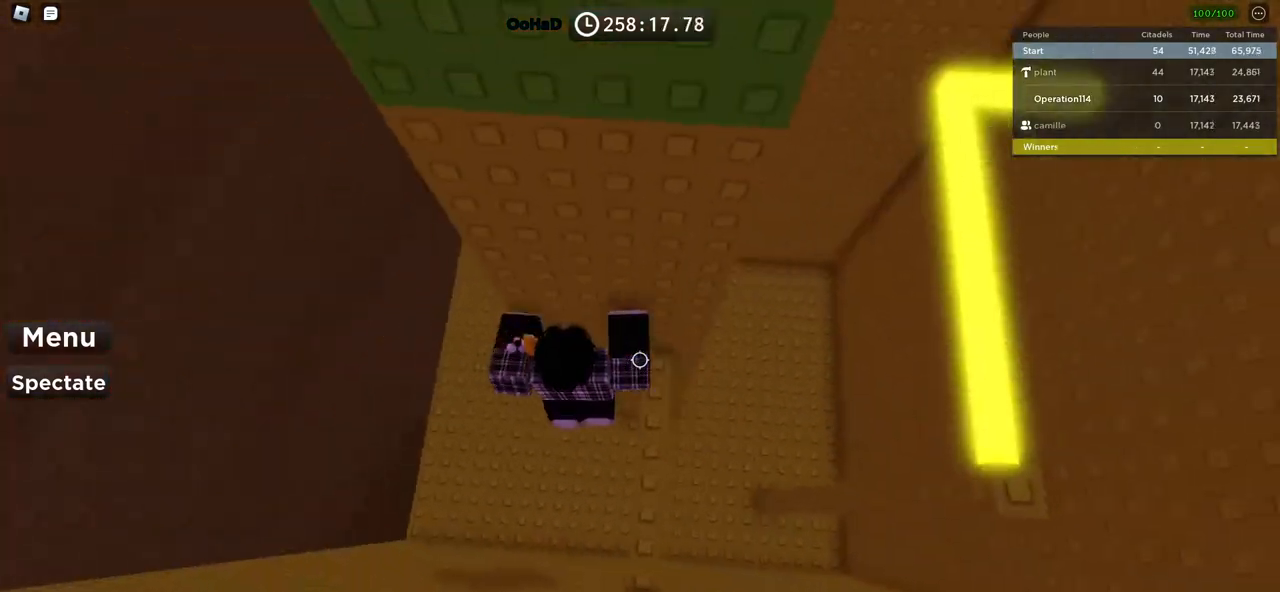
{"keys": ["d"], "events": [[133, "w", "up"], [150, "d", "up"], [383, "d", "down"]]}
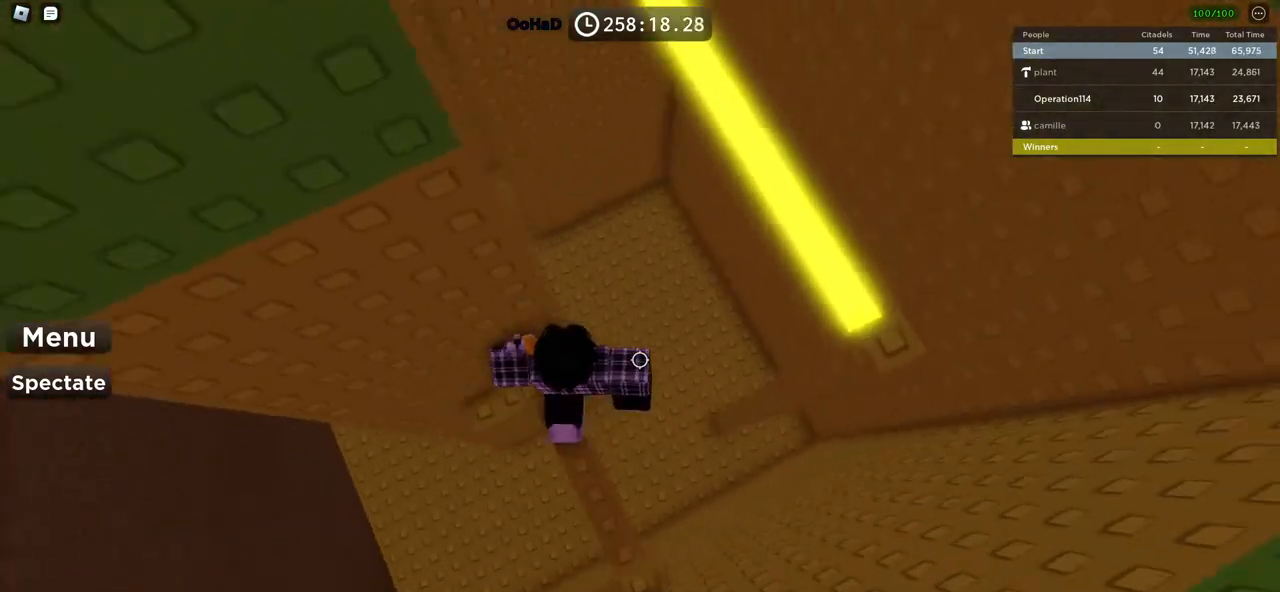
{"keys": ["space", "w"], "events": [[50, "space", "down"], [200, "space", "up"], [350, "d", "up"], [400, "w", "down"], [483, "space", "down"]]}
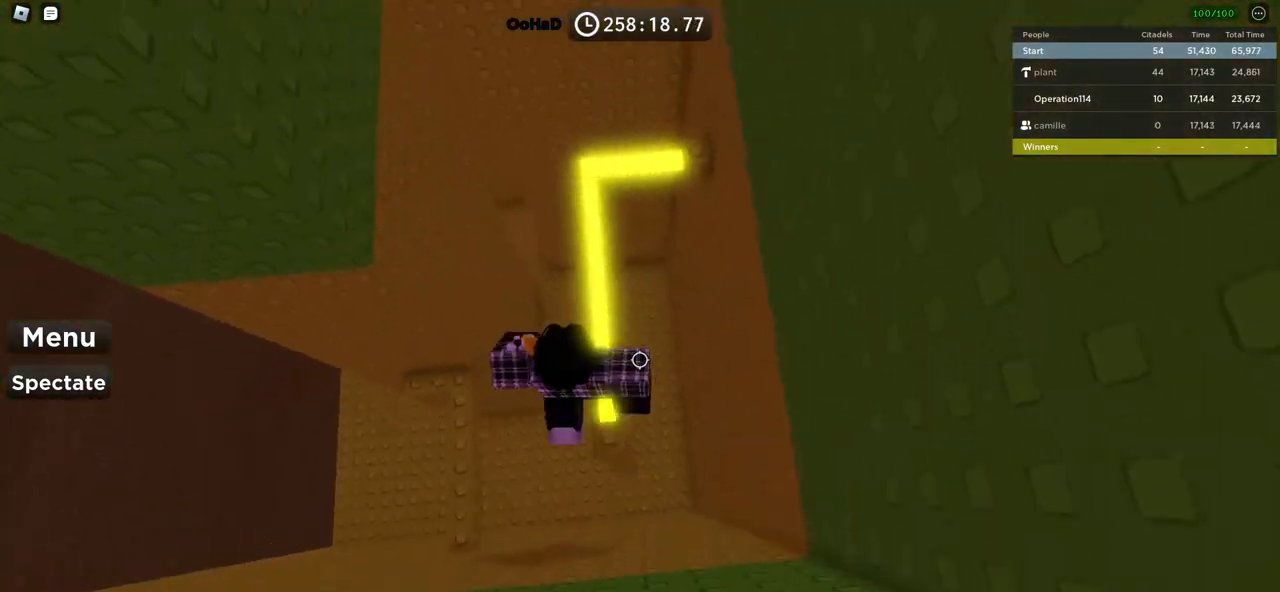
{"keys": [], "events": [[150, "space", "up"], [467, "w", "up"]]}
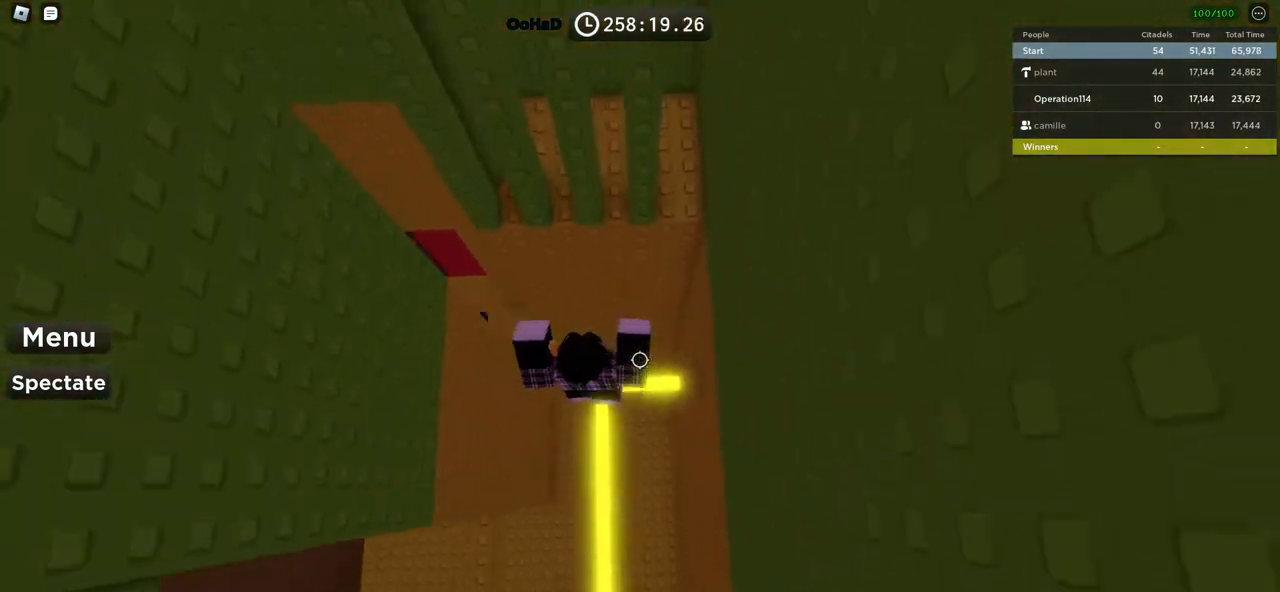
{"keys": [], "events": [[50, "shift", "down"], [150, "shift", "up"]]}
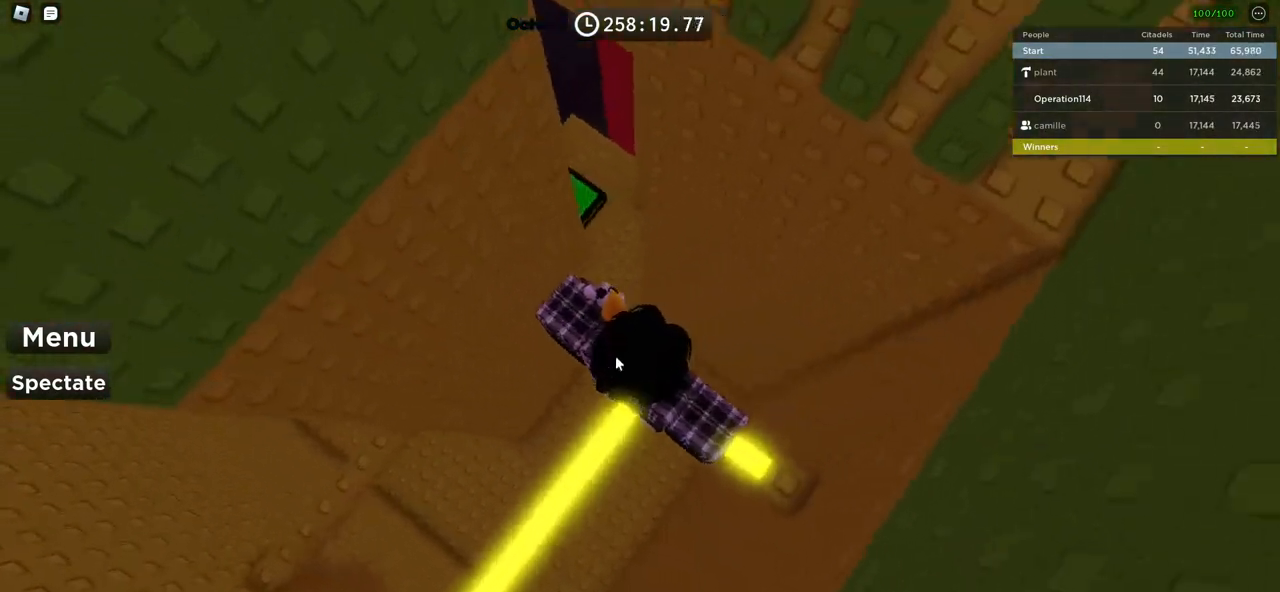
{"keys": ["d"], "events": [[50, "shift", "down"], [83, "d", "down"], [150, "shift", "up"], [167, "space", "down"], [317, "space", "up"]]}
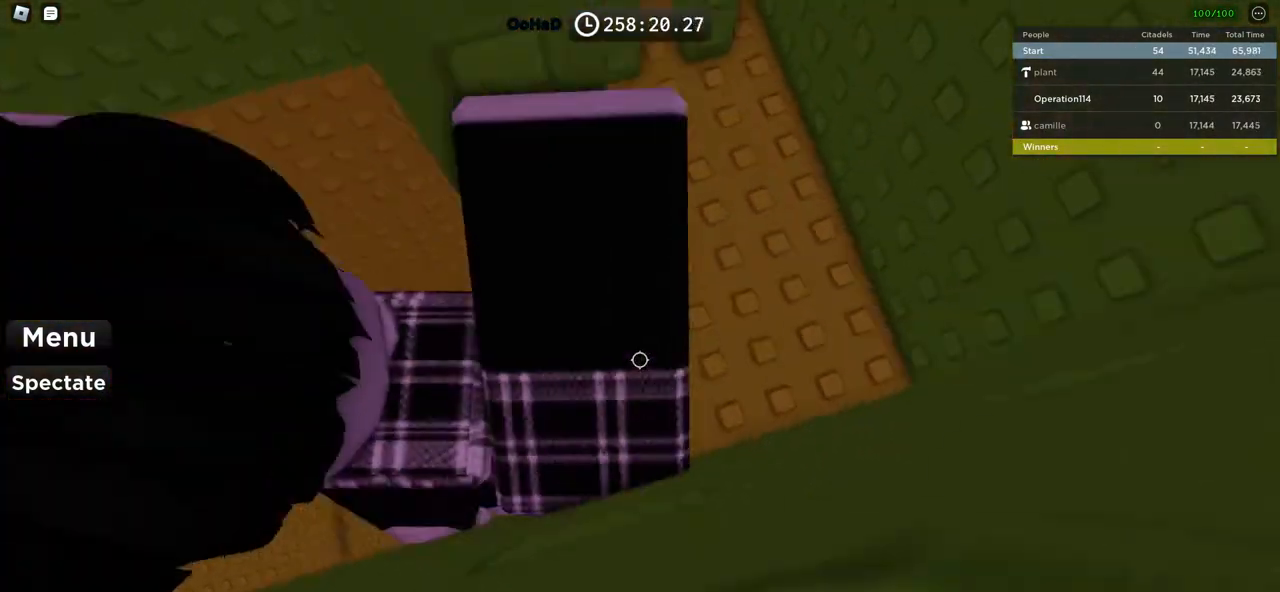
{"keys": [], "events": [[300, "w", "down"], [467, "d", "up"], [500, "w", "up"]]}
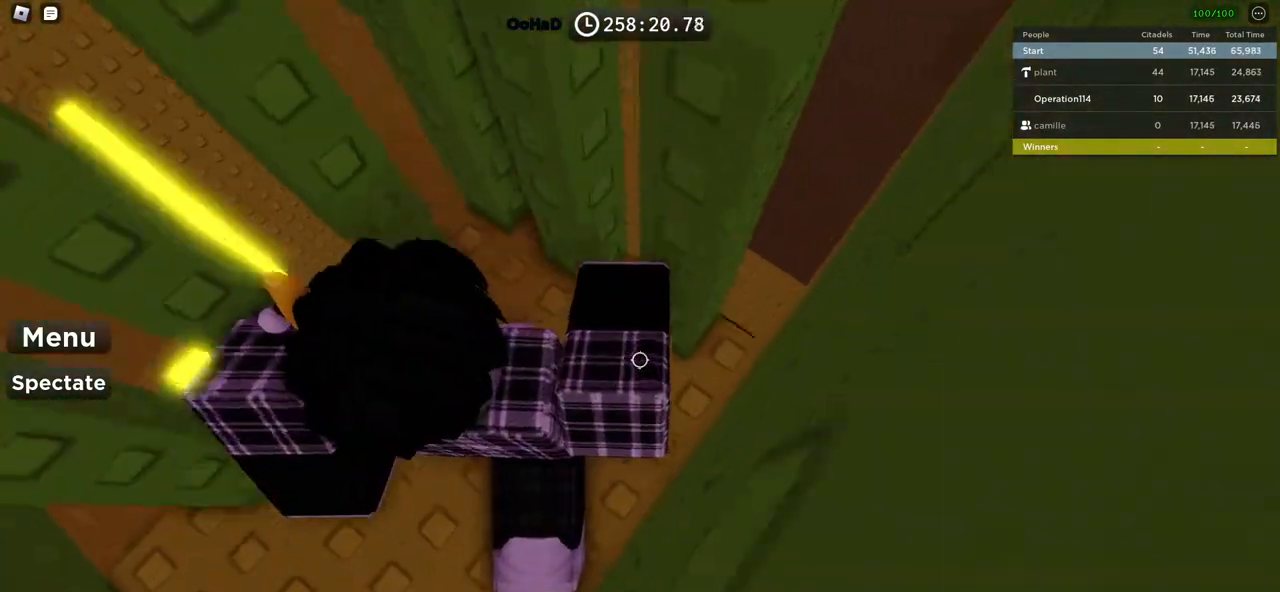
{"keys": ["d"], "events": [[117, "space", "down"], [250, "space", "up"], [383, "d", "down"], [383, "w", "down"], [483, "w", "up"]]}
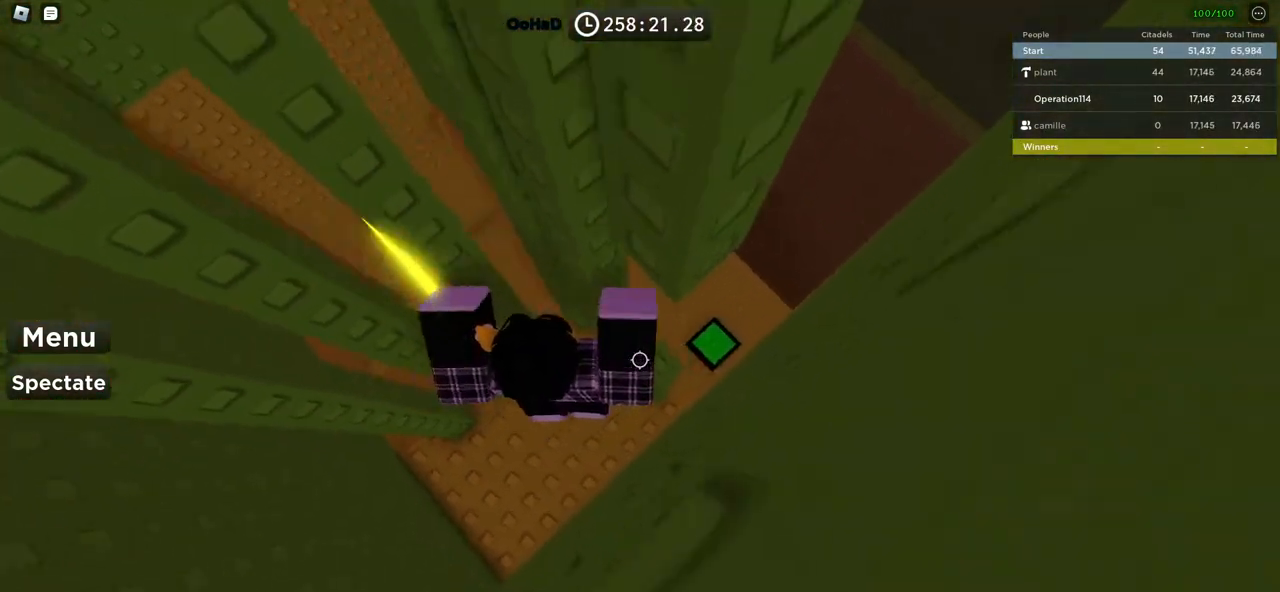
{"keys": [], "events": [[67, "d", "up"]]}
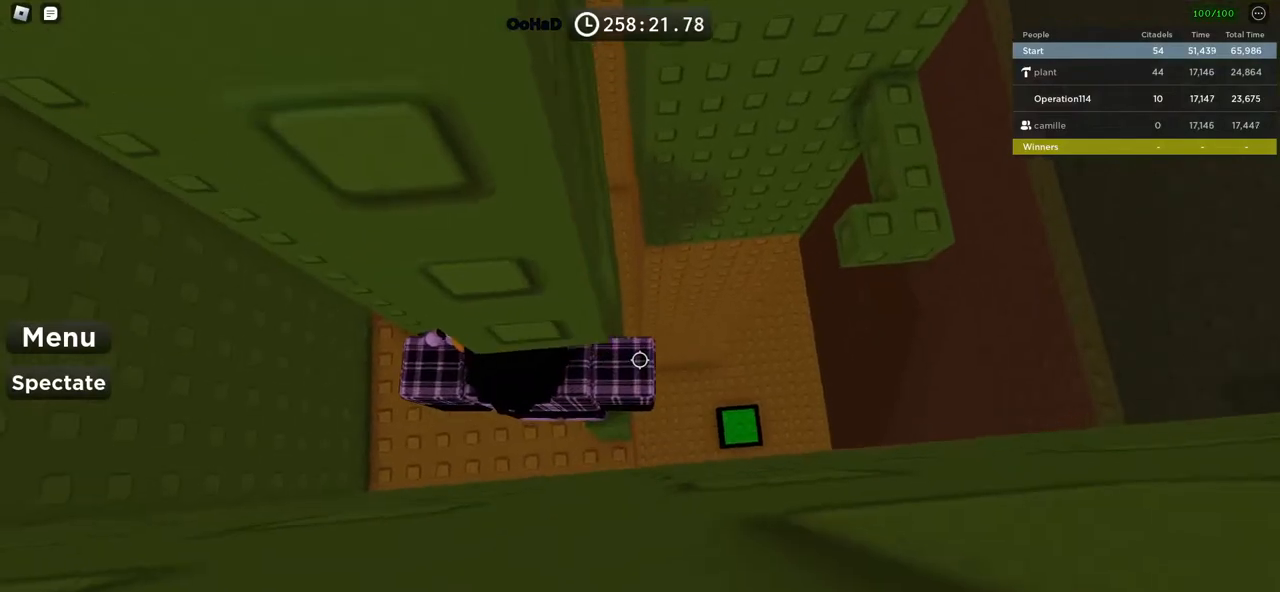
{"keys": ["d", "w"], "events": [[17, "d", "down"], [100, "d", "up"], [217, "d", "down"], [317, "space", "down"], [450, "space", "up"], [483, "w", "down"]]}
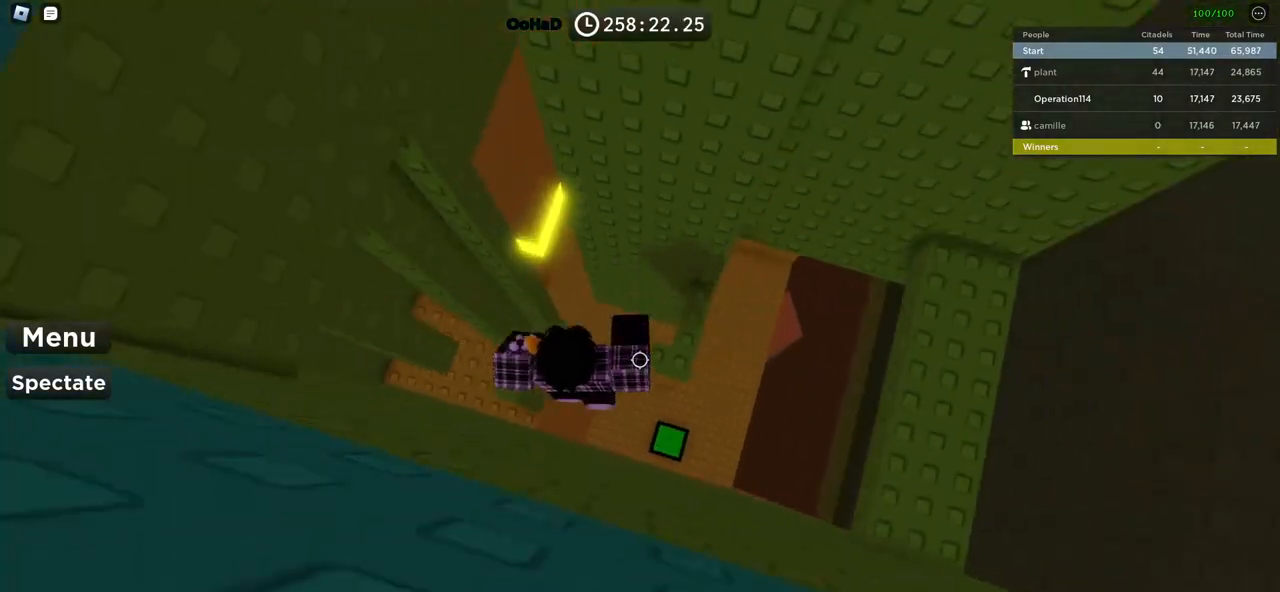
{"keys": ["d", "space"], "events": [[300, "d", "up"], [333, "w", "up"], [400, "d", "down"], [467, "space", "down"]]}
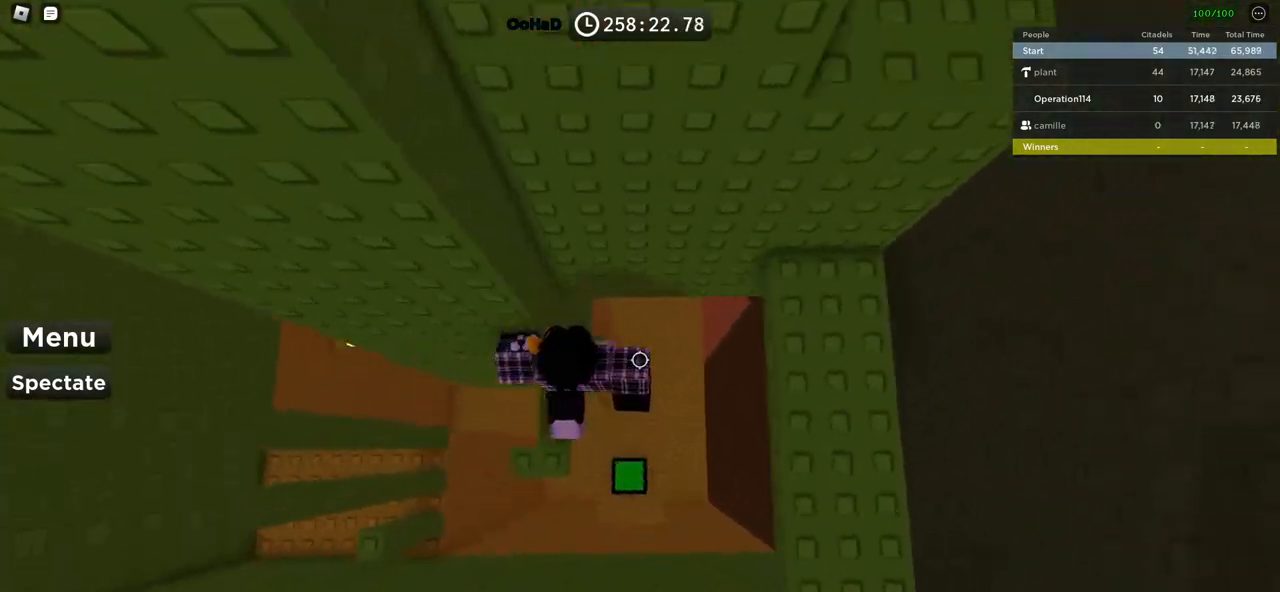
{"keys": ["space"], "events": [[117, "space", "up"], [183, "w", "down"], [350, "d", "up"], [350, "w", "up"], [433, "space", "down"]]}
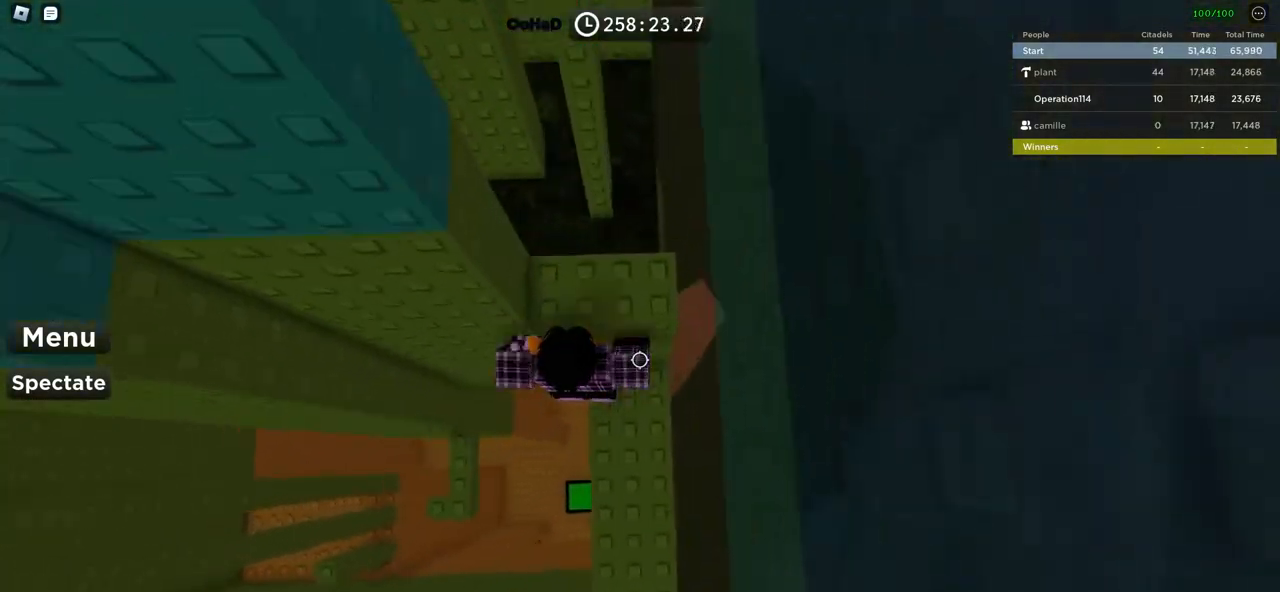
{"keys": [], "events": [[67, "d", "down"], [83, "w", "down"], [117, "space", "up"], [267, "d", "up"], [267, "w", "up"]]}
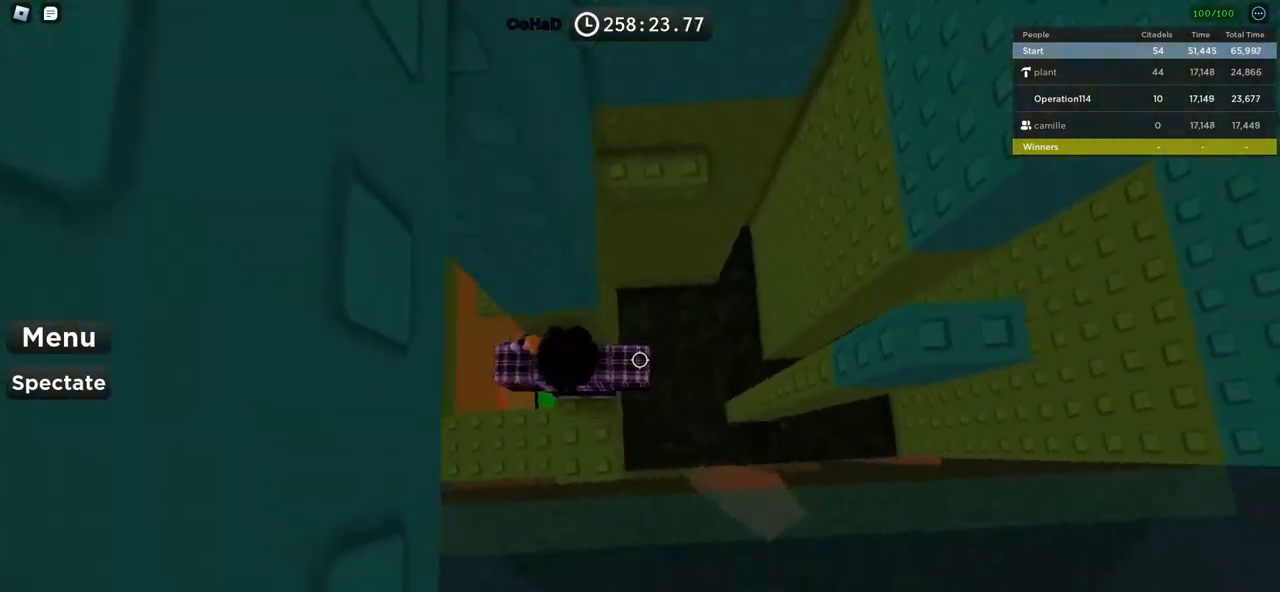
{"keys": ["w"], "events": [[233, "d", "down"], [333, "space", "down"], [400, "w", "down"], [467, "d", "up"], [467, "space", "up"]]}
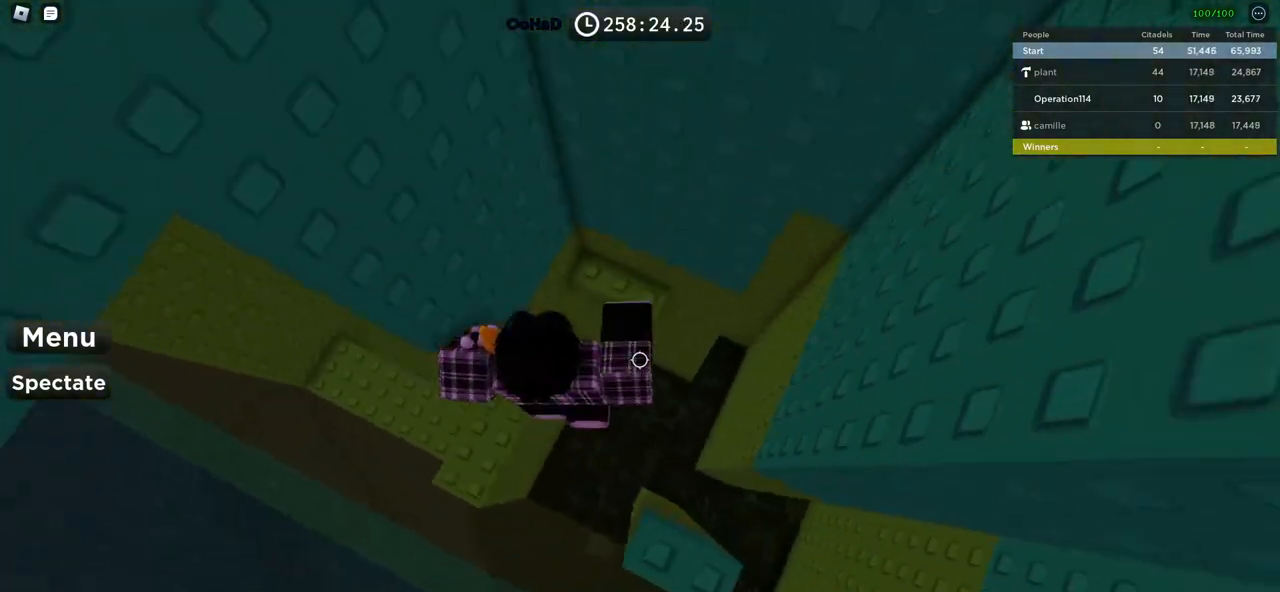
{"keys": ["d", "space"], "events": [[250, "w", "up"], [333, "d", "down"], [383, "space", "down"]]}
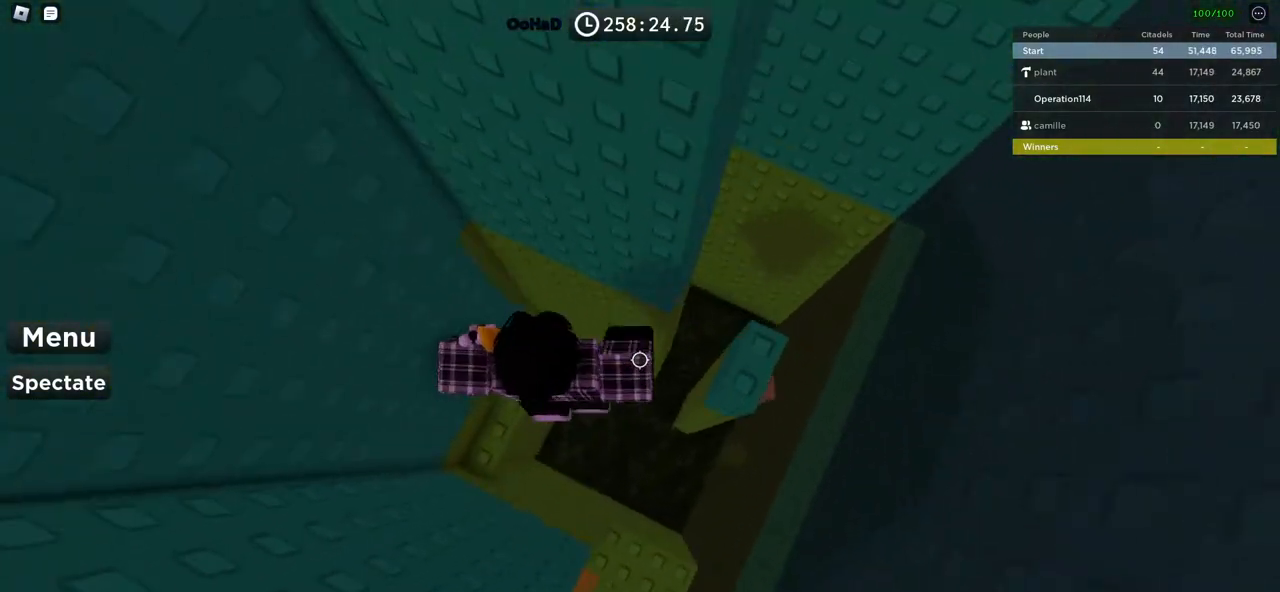
{"keys": [], "events": [[33, "space", "up"], [250, "d", "up"]]}
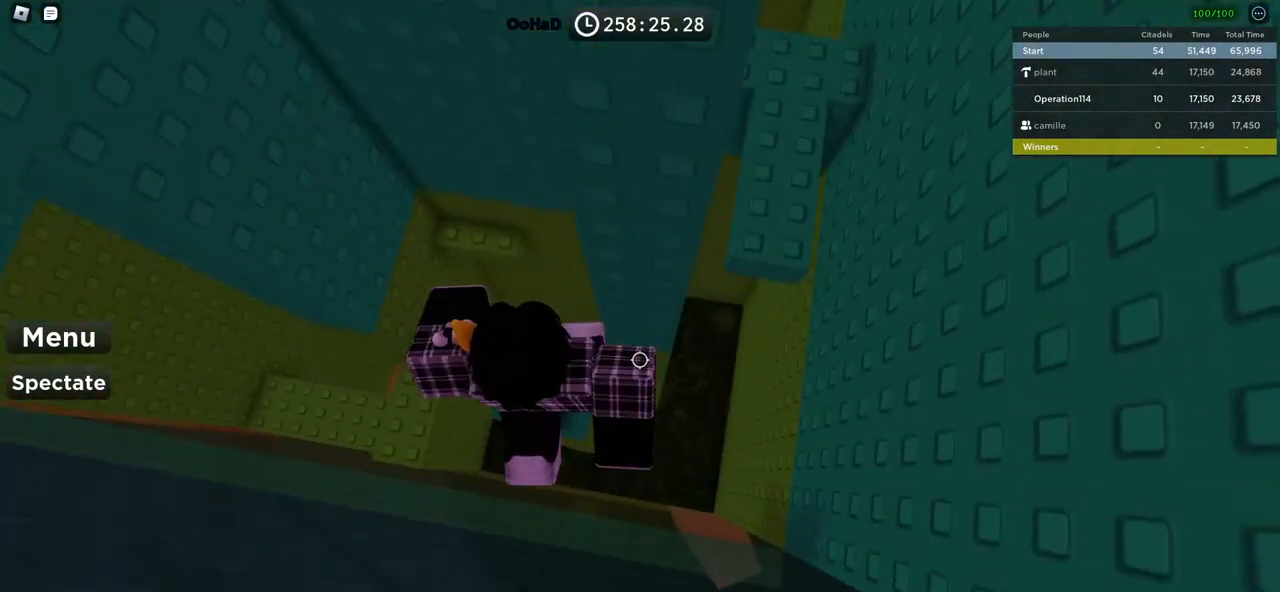
{"keys": ["d"], "events": [[83, "d", "down"], [200, "space", "down"], [350, "space", "up"]]}
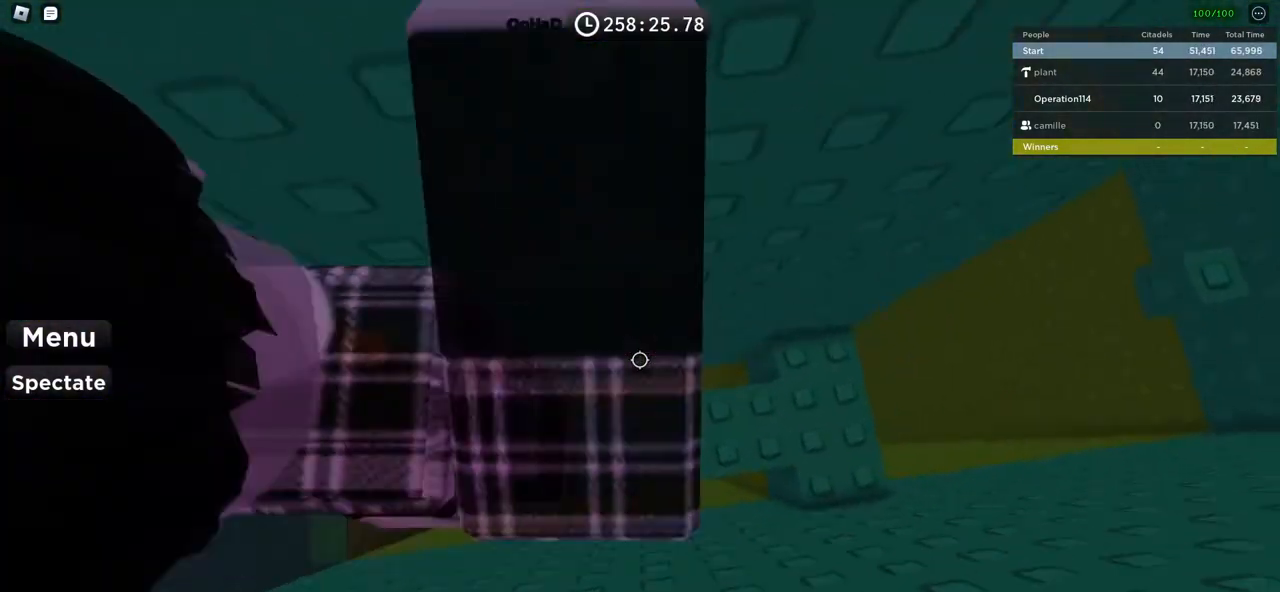
{"keys": [], "events": [[333, "d", "up"]]}
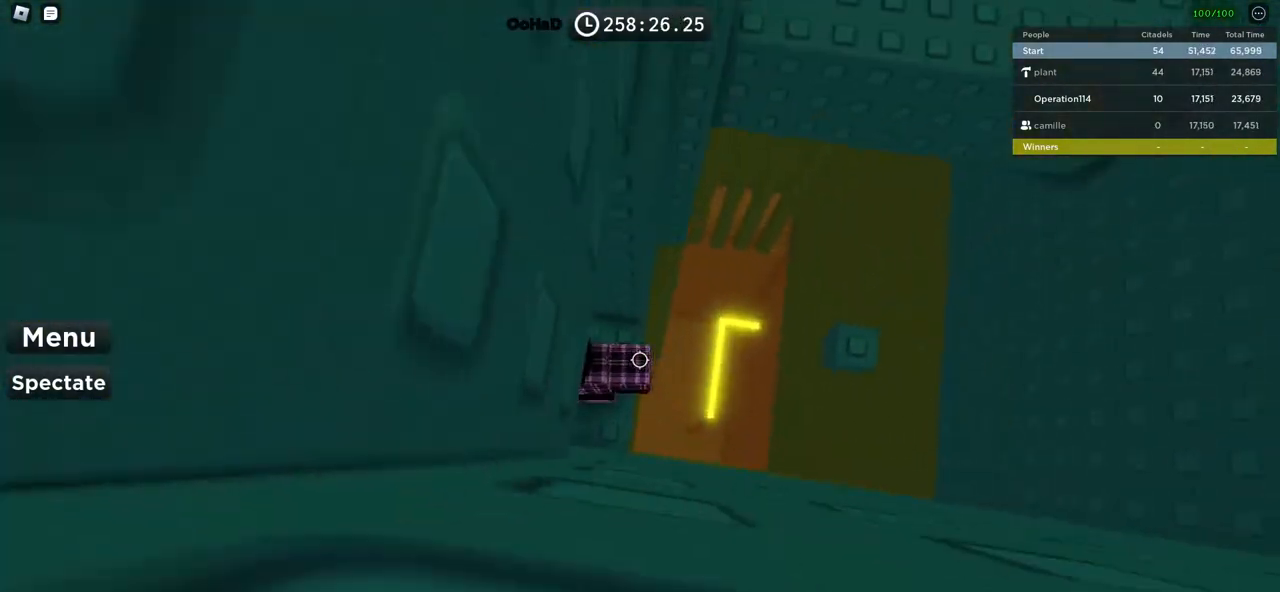
{"keys": [], "events": [[17, "d", "down"], [117, "space", "down"], [267, "space", "up"], [417, "d", "up"]]}
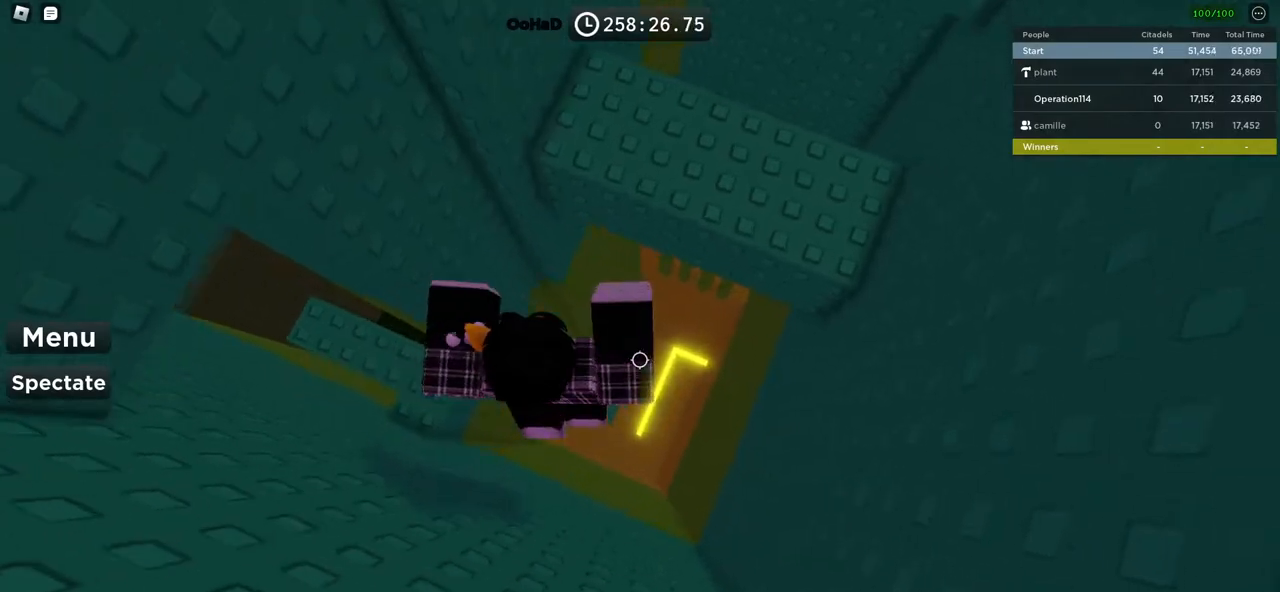
{"keys": ["d", "w"], "events": [[50, "d", "down"], [133, "space", "down"], [283, "space", "up"], [400, "w", "down"]]}
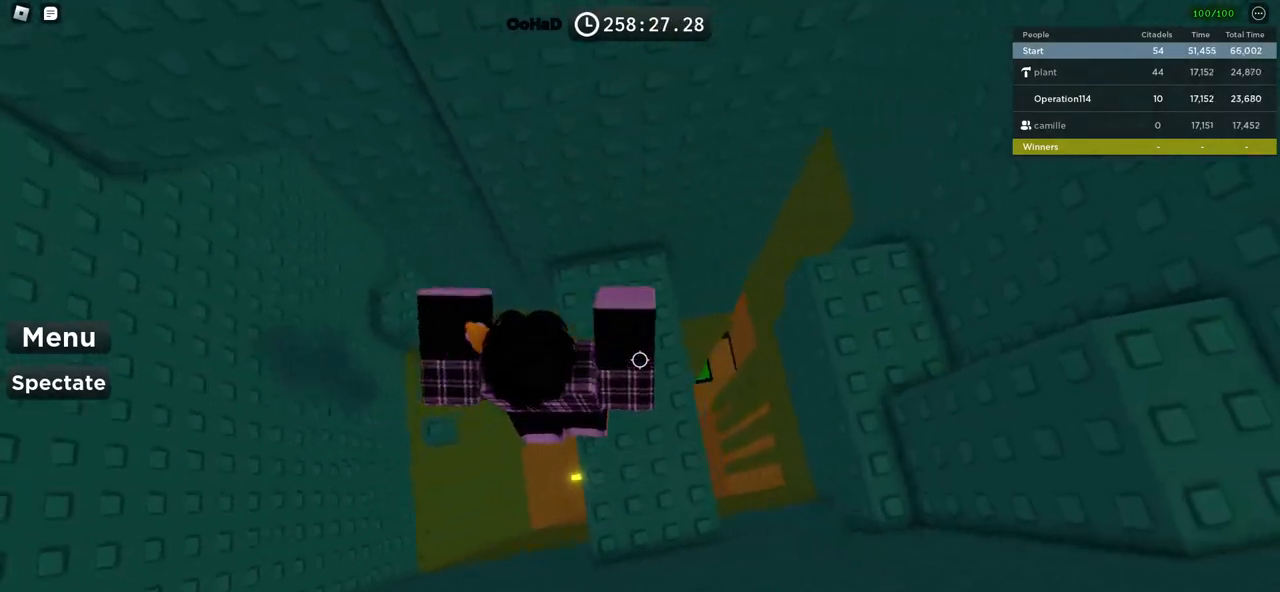
{"keys": ["d"], "events": [[67, "w", "up"], [83, "d", "up"], [167, "d", "down"], [250, "space", "down"], [417, "space", "up"]]}
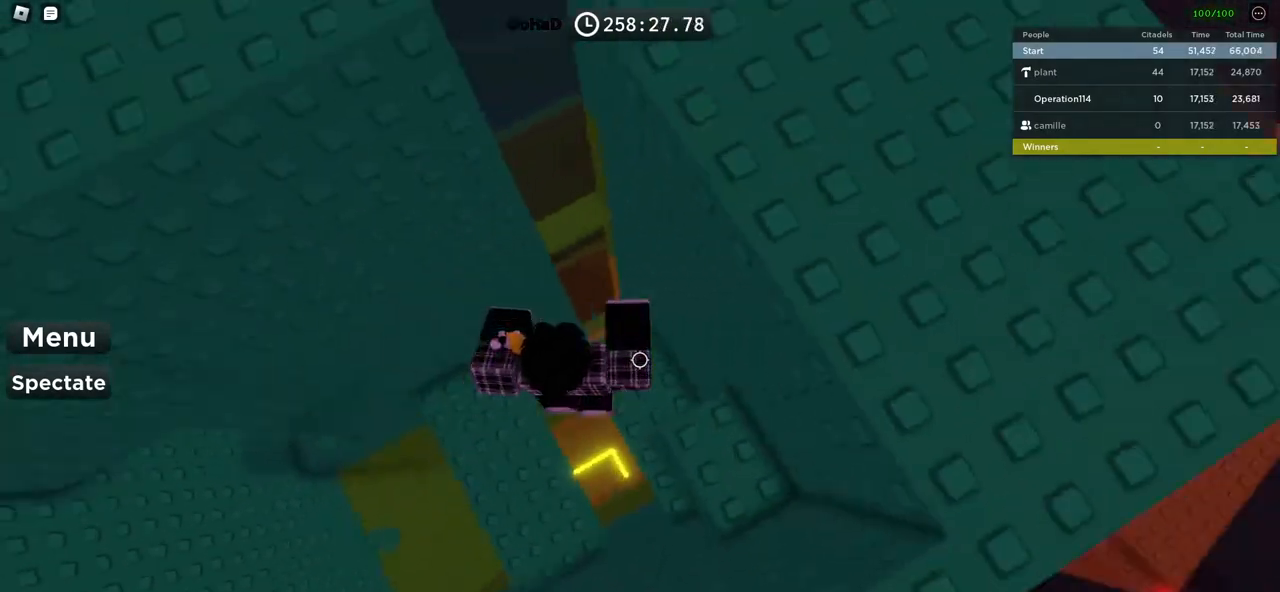
{"keys": ["w"], "events": [[17, "w", "down"], [150, "d", "up"], [167, "w", "up"], [250, "space", "down"], [317, "d", "down"], [400, "w", "down"], [417, "space", "up"], [500, "d", "up"]]}
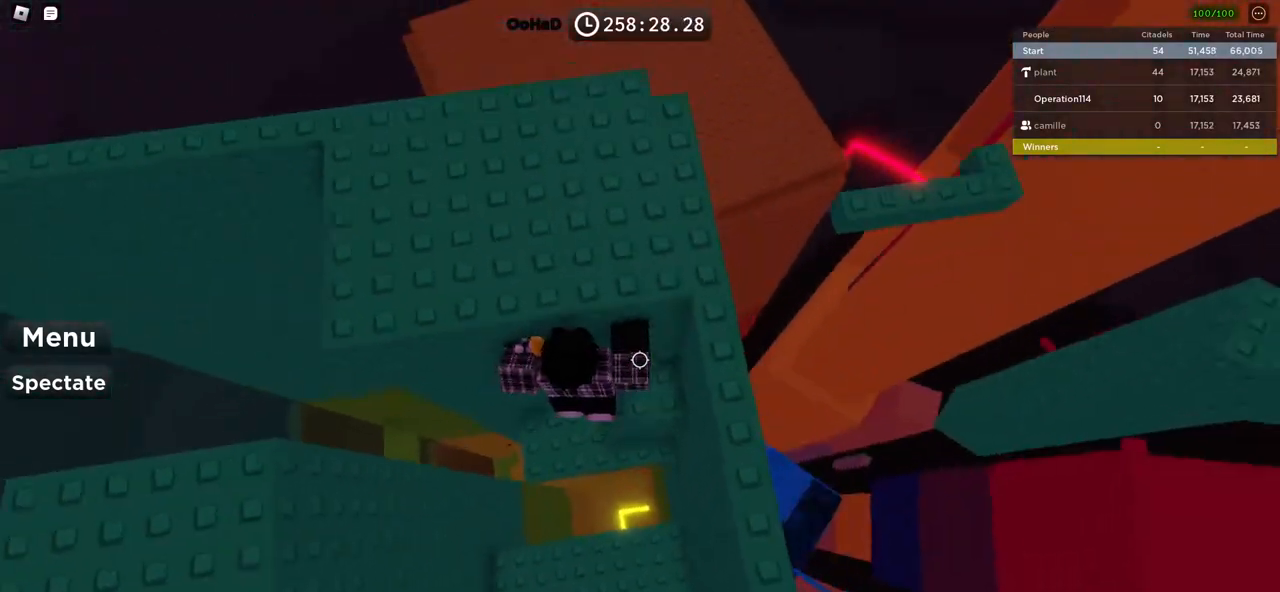
{"keys": ["w"], "events": [[17, "w", "up"], [217, "space", "down"], [367, "space", "up"], [367, "w", "down"]]}
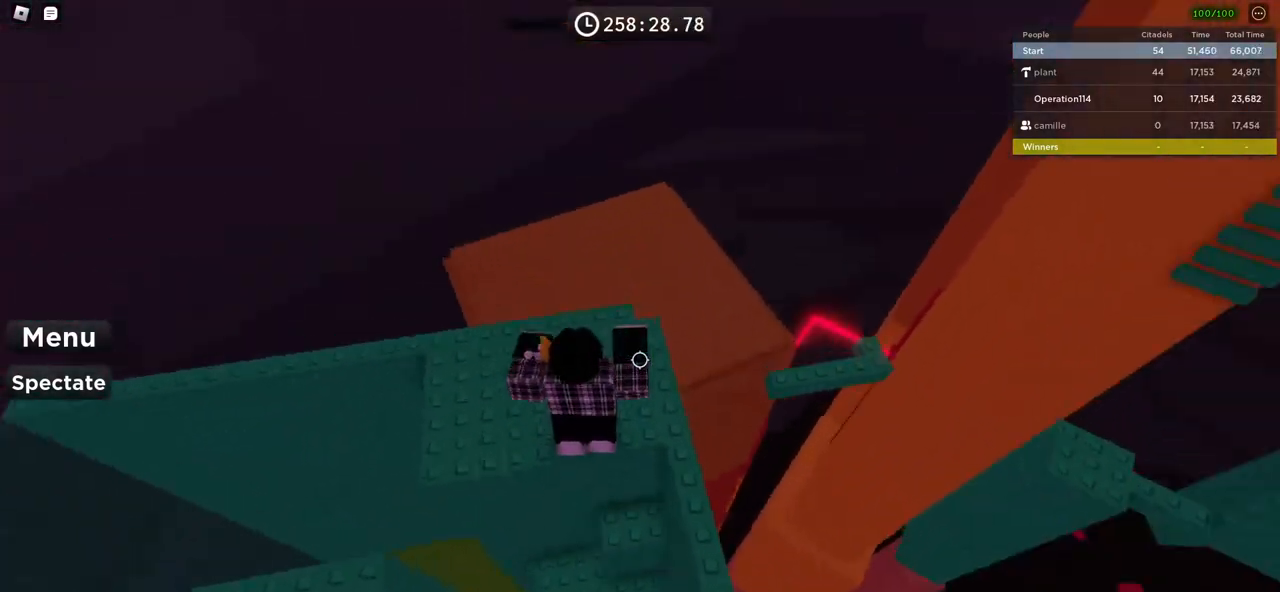
{"keys": ["w"], "events": [[67, "w", "up"], [183, "w", "down"], [300, "space", "down"], [433, "space", "up"]]}